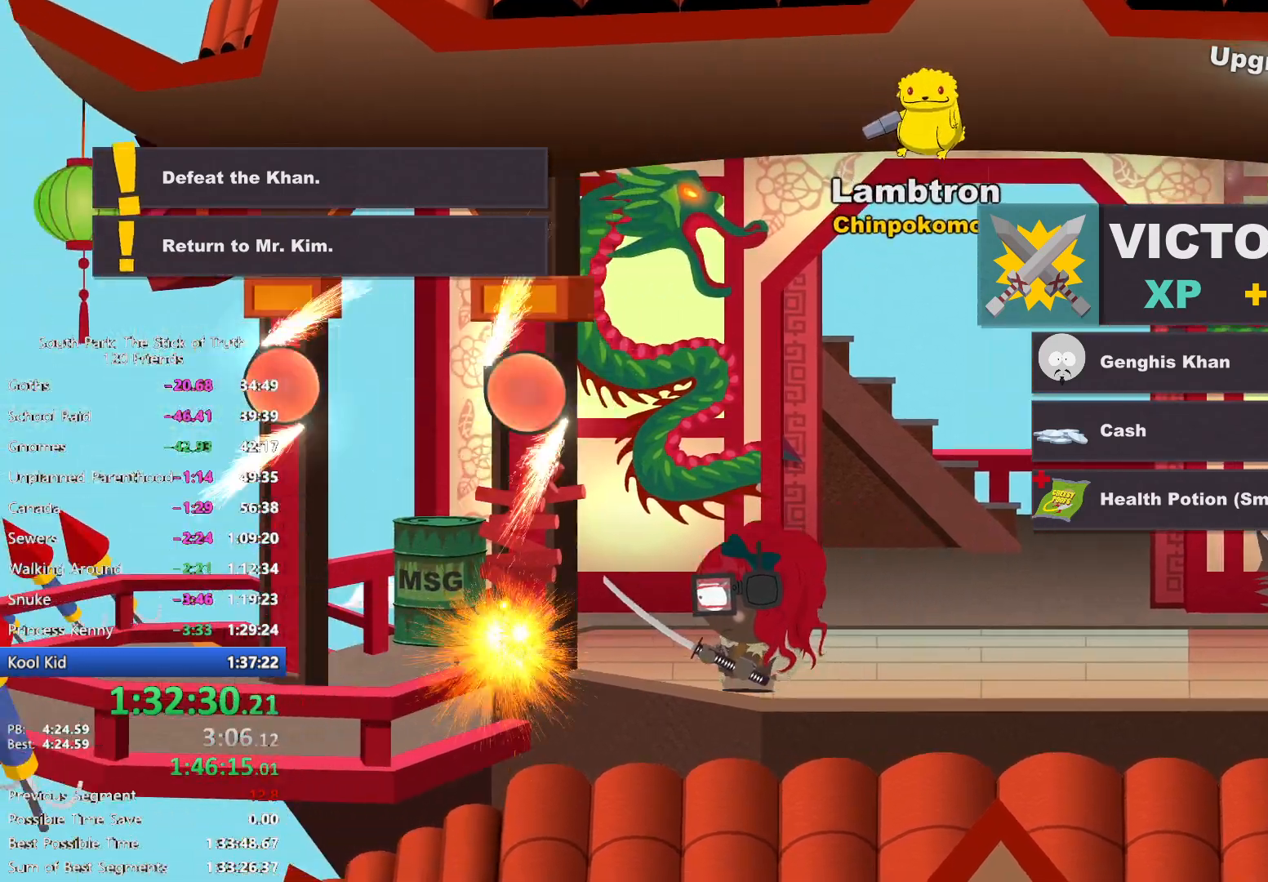
Gameplay with a controller (Xbox layout); each line is a JSON object with the inputs held at the frame after it (dt_ms = milliseconds from this image to that frame). "events" lists button and stick changes between this image and that frame as [ms after this image, input, new state], when the widget could be followed in between. Not read: L3 R3.
{"dt_ms": 500, "buttons": ["B"], "left_stick": "left", "right_stick": "center", "events": []}
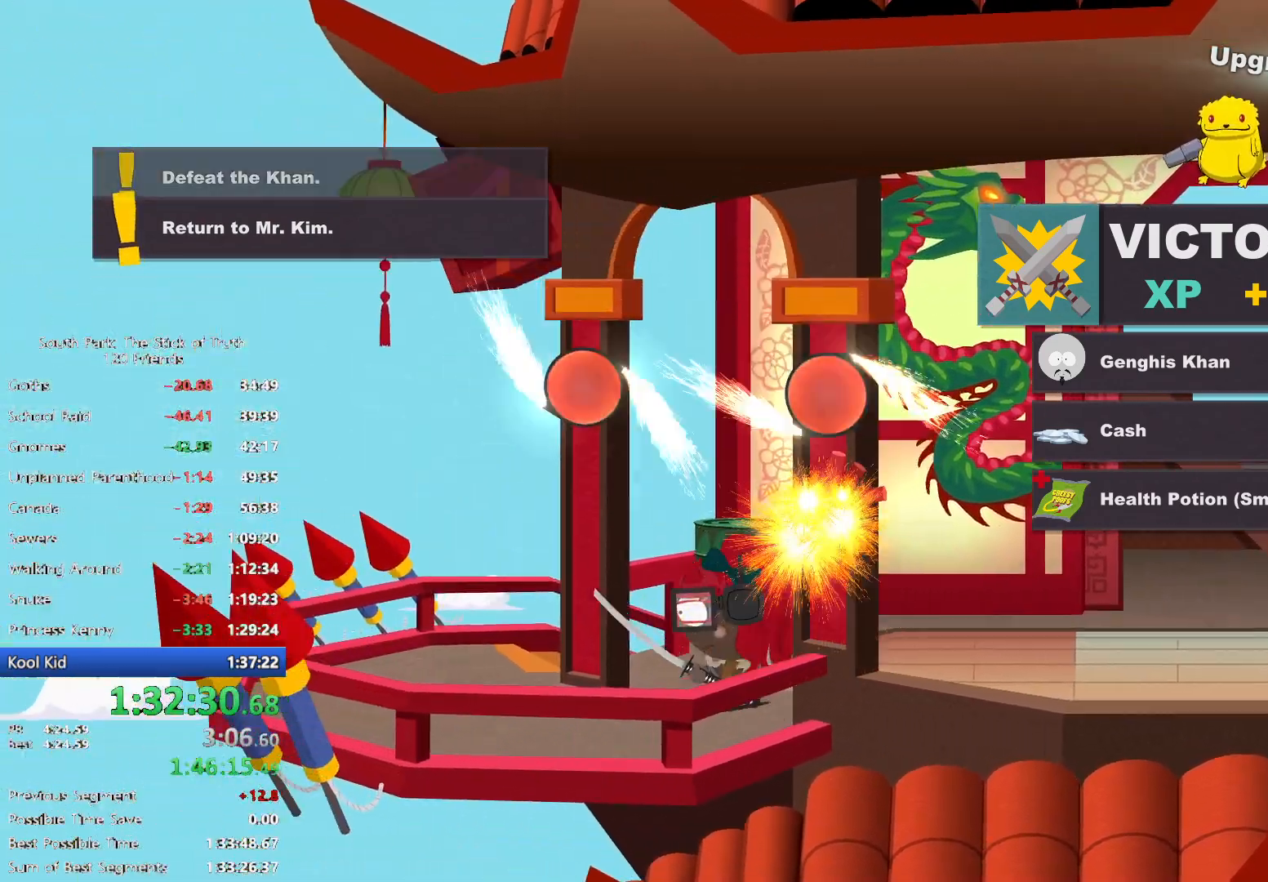
{"dt_ms": 500, "buttons": ["B"], "left_stick": "up-right", "right_stick": "center"}
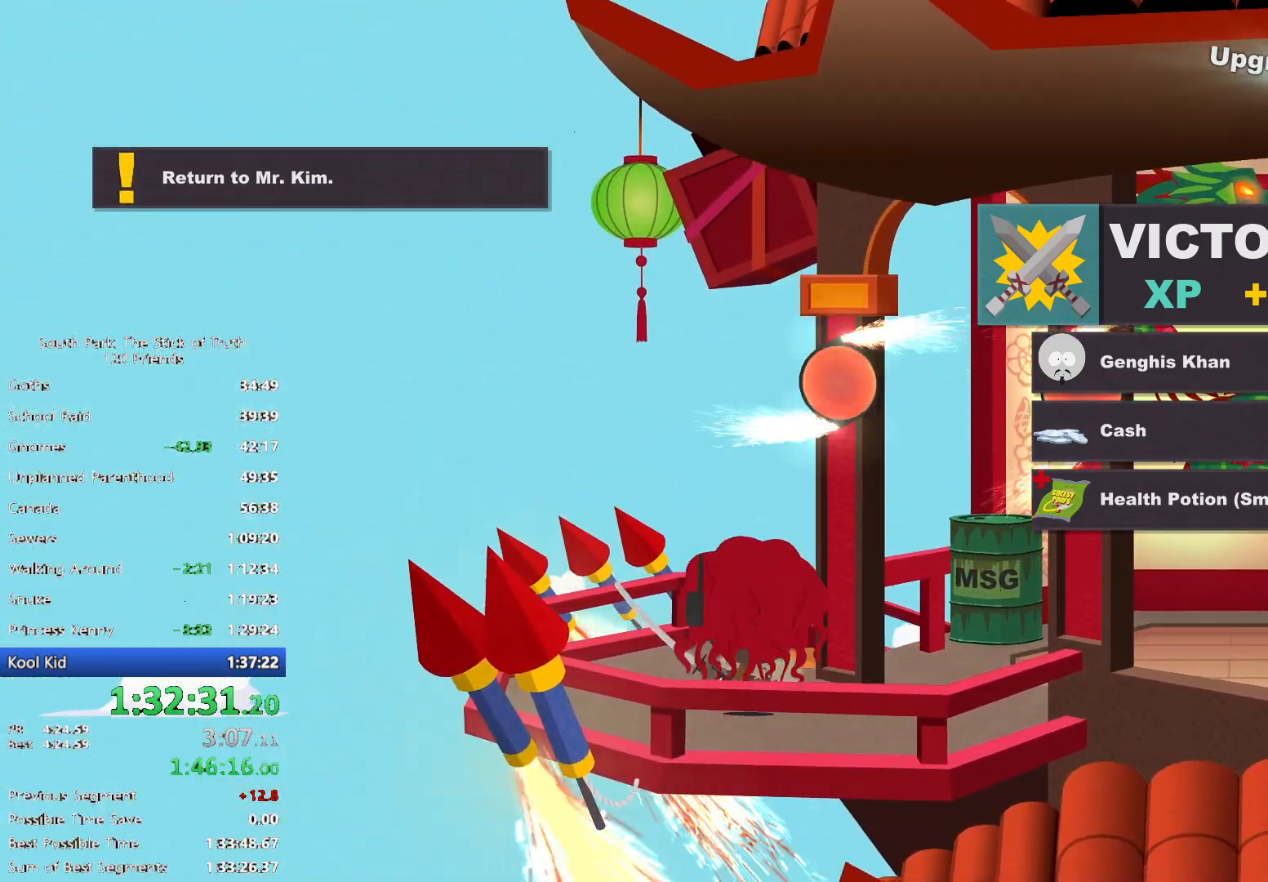
{"dt_ms": 1000, "buttons": ["B"], "left_stick": "right", "right_stick": "center"}
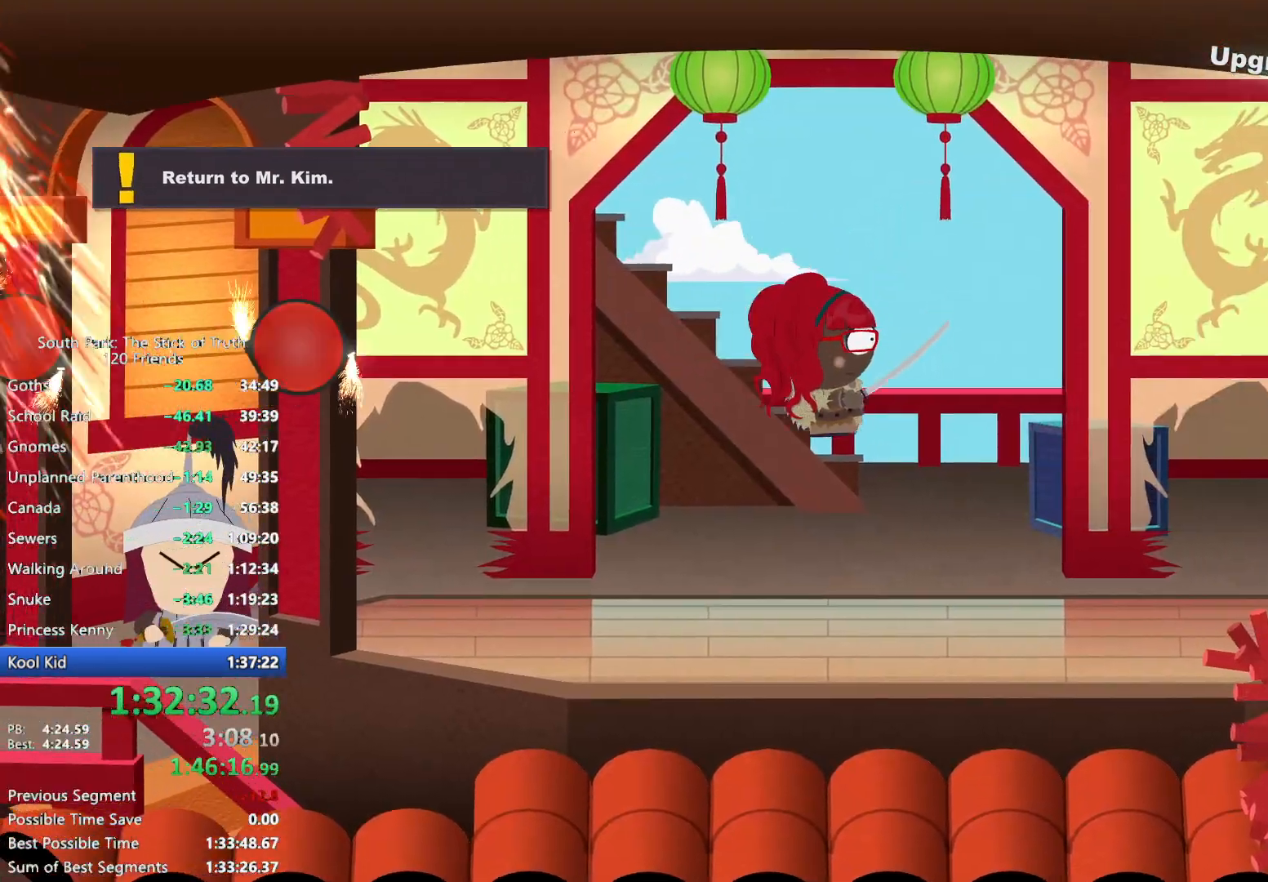
{"dt_ms": 1000, "buttons": ["B"], "left_stick": "left", "right_stick": "center", "events": [[150, "left_stick", "down-right"], [317, "left_stick", "down-left"], [883, "left_stick", "left"]]}